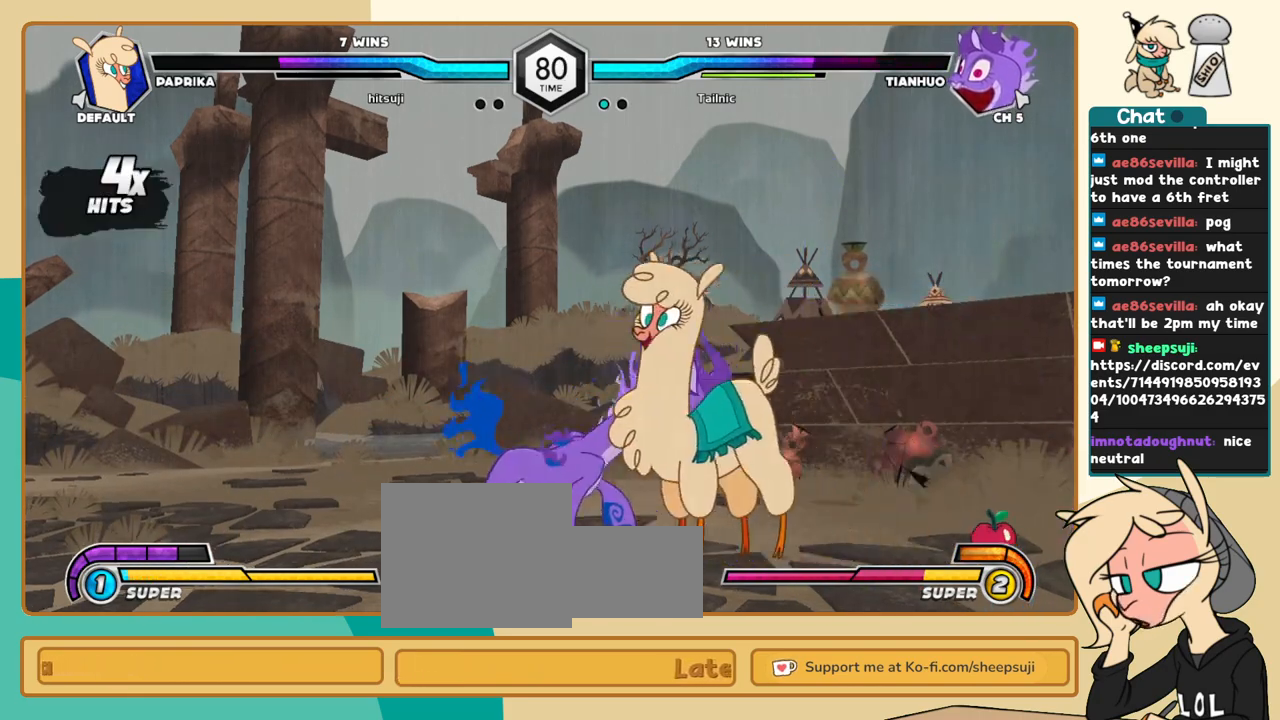
Gameplay with keyboard; each line is a JSON object with the keys held at the frame after it. "events" lists presses ("down") and releases ("up") of "a", "c", "d", "i", "j", "k", "l", "s", "x" and "z" between this image and that frame as [ms after this image, input, new state], when the widget could be followed in between. No other keys are recorded. Mouse input is not recorded.
{"keys": ["l"], "events": [[133, "i", "down"], [133, "j", "down"], [283, "c", "down"], [316, "i", "up"], [316, "j", "up"], [316, "l", "down"], [366, "c", "up"]]}
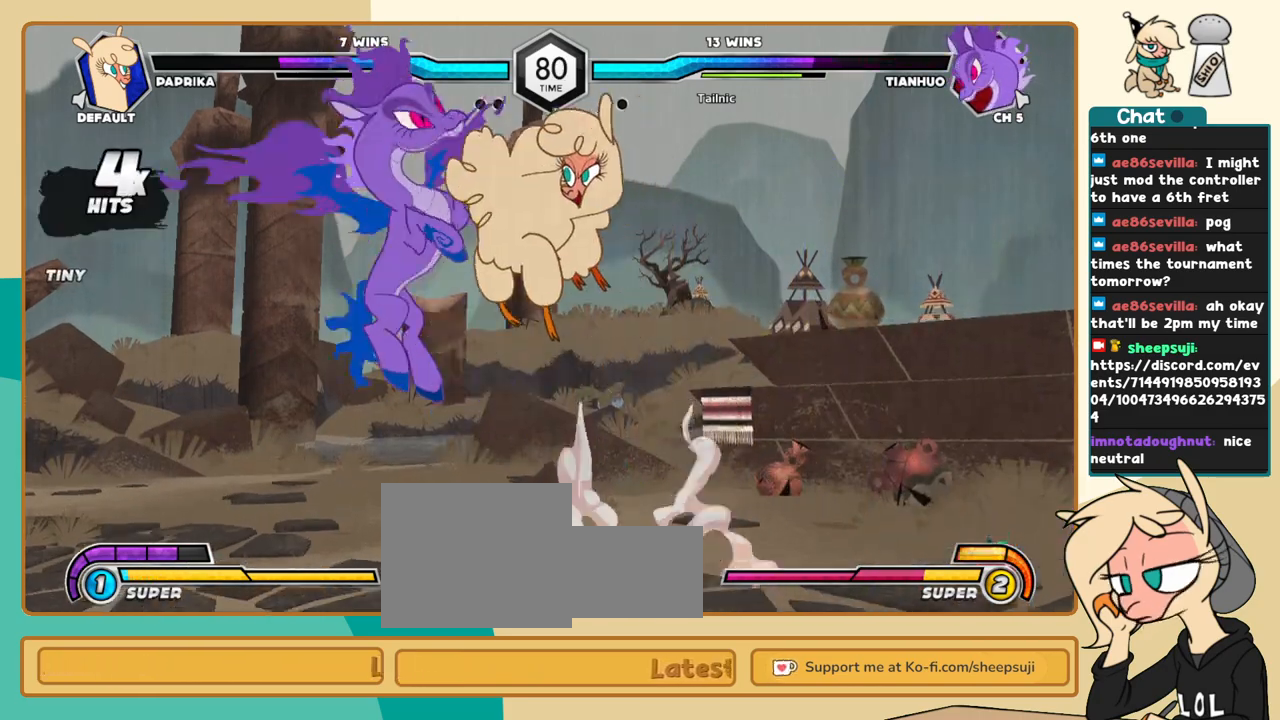
{"keys": [], "events": [[433, "l", "up"]]}
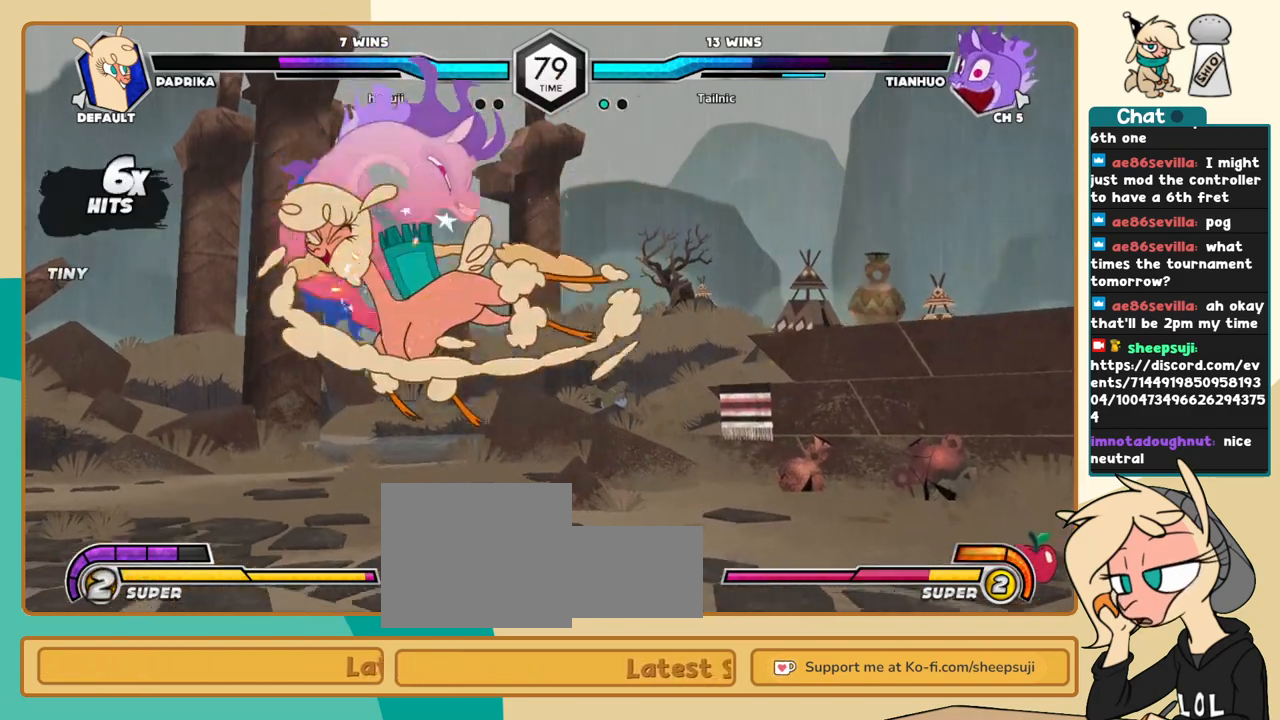
{"keys": ["k", "l"], "events": [[116, "l", "down"], [300, "s", "down"], [350, "k", "down"], [350, "s", "up"]]}
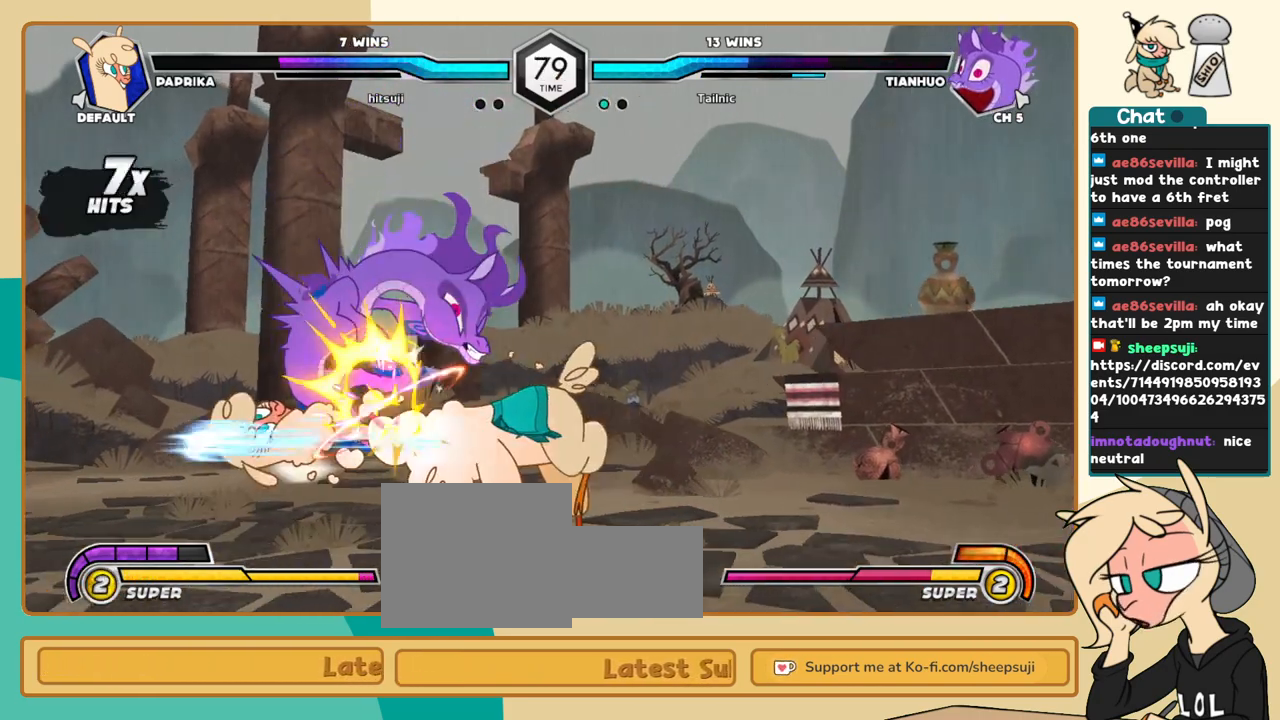
{"keys": ["j"], "events": [[50, "c", "down"], [83, "c", "up"], [316, "l", "up"], [366, "j", "down"], [366, "k", "up"], [416, "s", "down"], [466, "s", "up"]]}
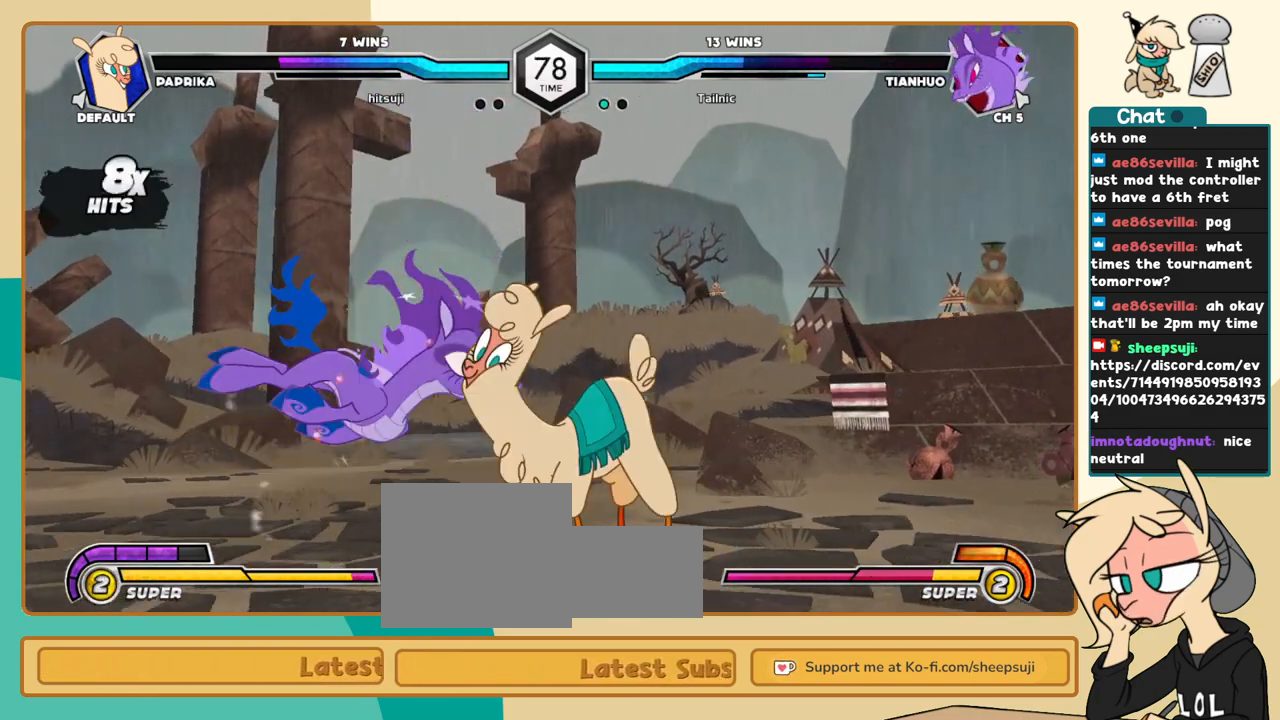
{"keys": ["i", "j"], "events": [[483, "i", "down"]]}
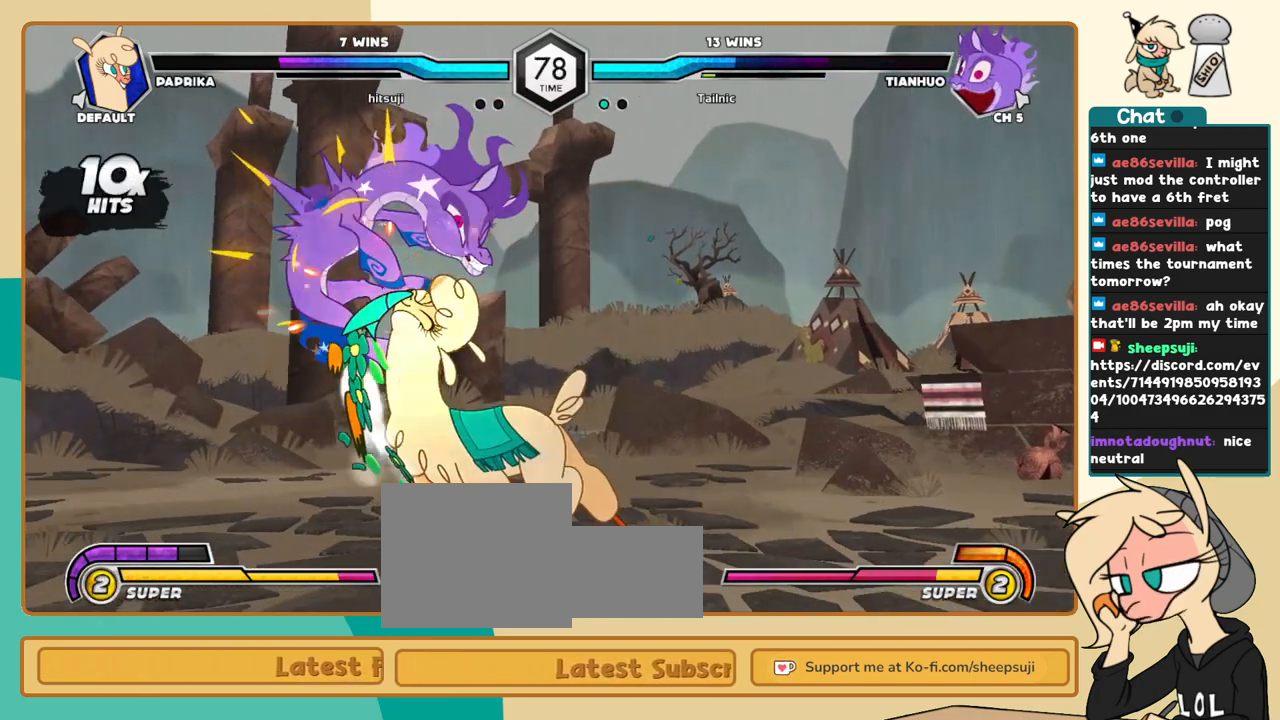
{"keys": ["k", "l"], "events": [[66, "c", "down"], [66, "i", "up"], [66, "j", "up"], [116, "c", "up"], [166, "l", "down"], [300, "k", "down"]]}
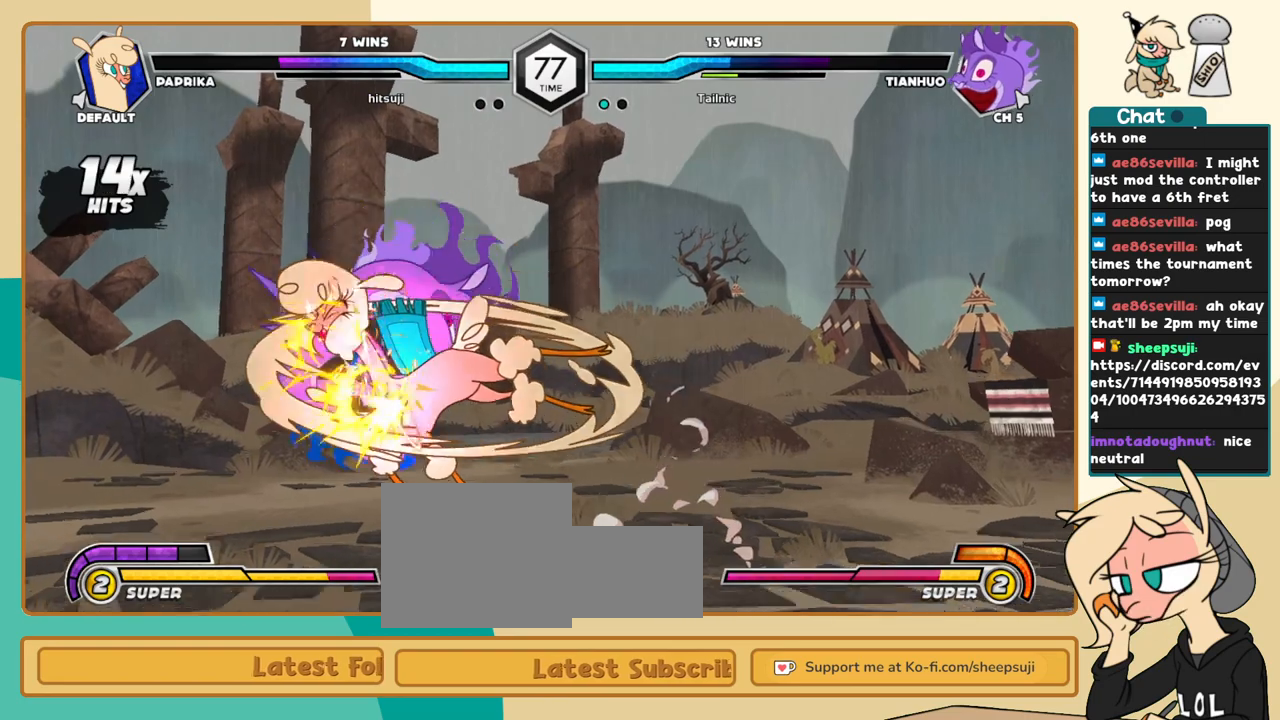
{"keys": ["j"], "events": [[366, "j", "down"], [366, "k", "up"], [366, "l", "up"], [416, "a", "down"], [466, "a", "up"]]}
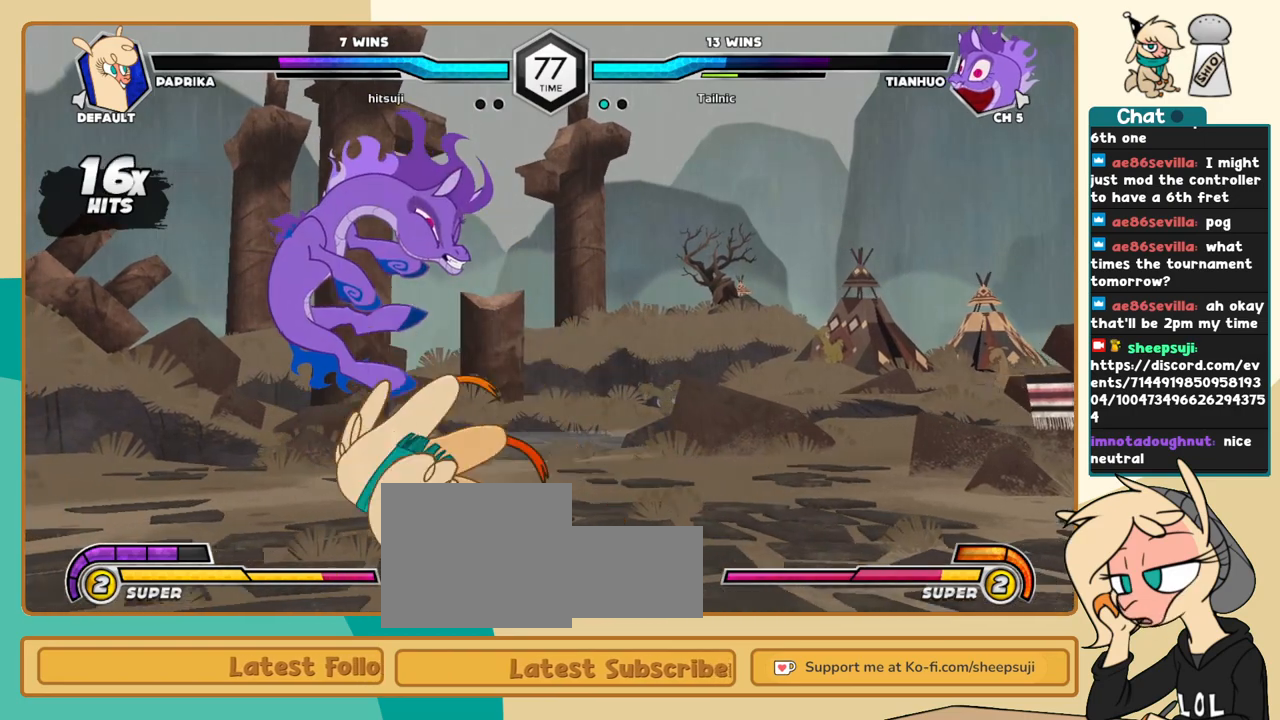
{"keys": ["l"], "events": [[300, "i", "down"], [383, "c", "down"], [383, "i", "up"], [383, "j", "up"], [483, "c", "up"], [483, "l", "down"]]}
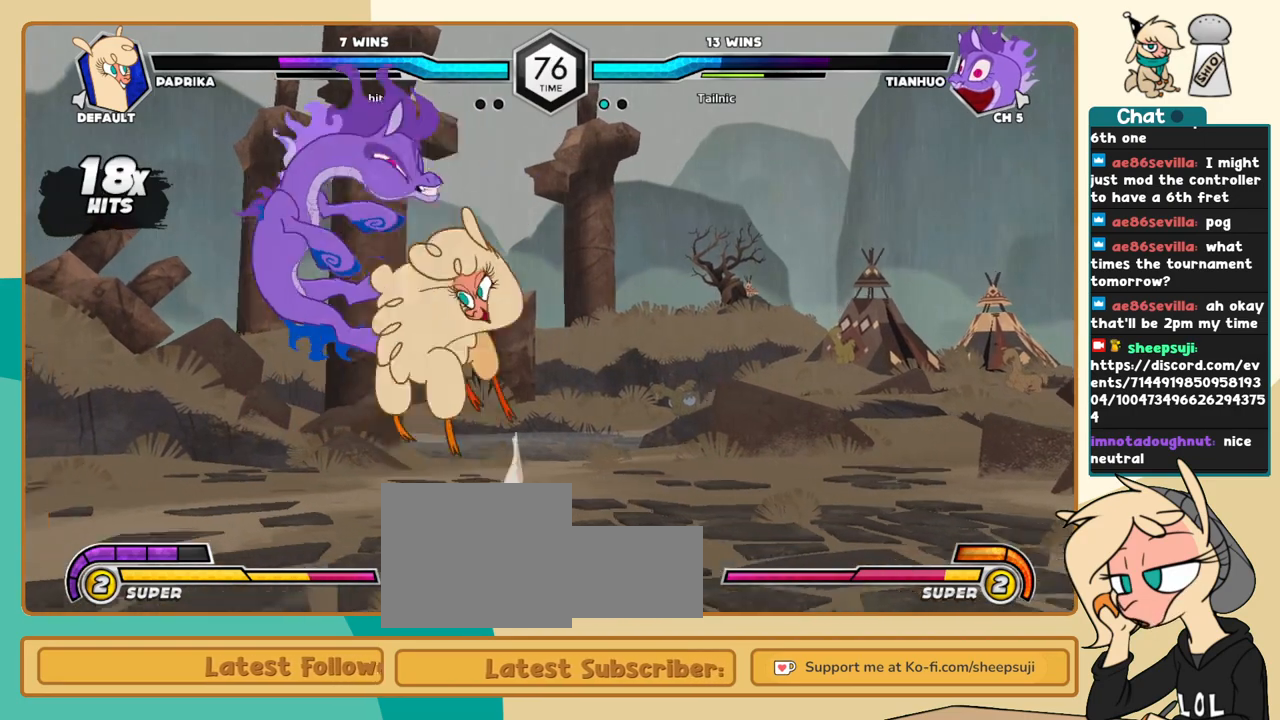
{"keys": ["l"], "events": []}
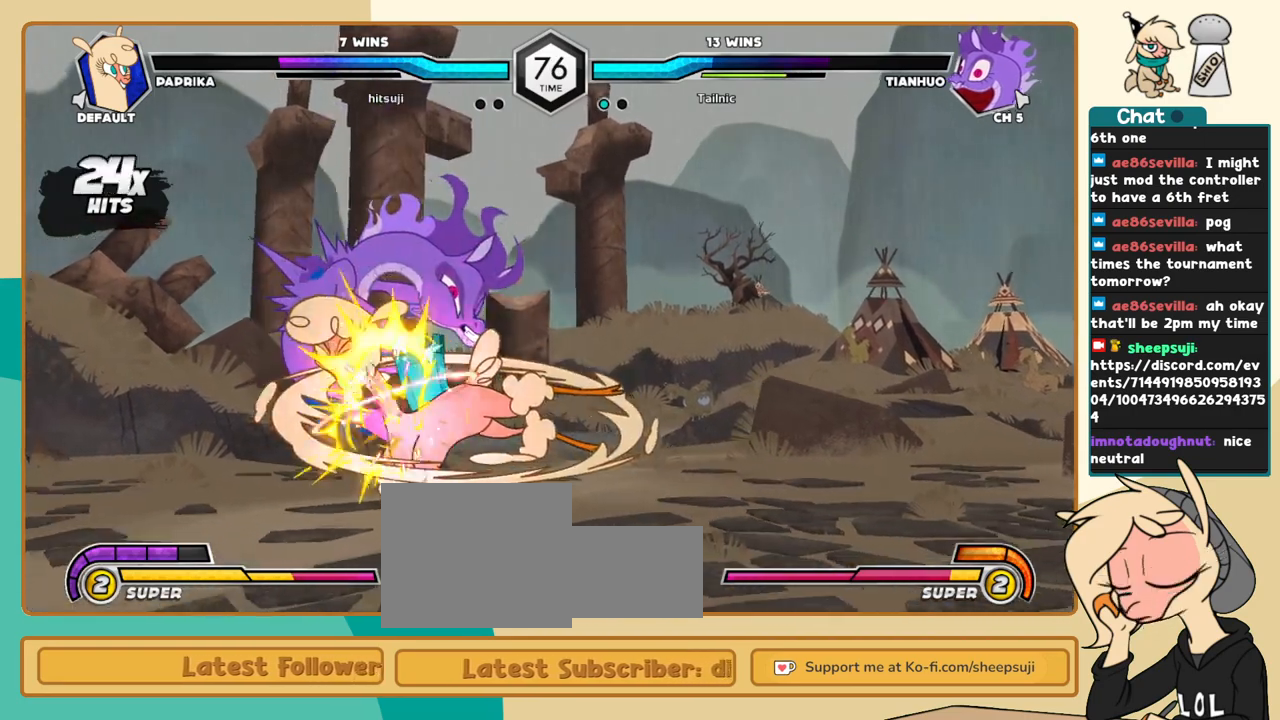
{"keys": ["k", "l"], "events": [[283, "s", "down"], [316, "k", "down"], [316, "s", "up"]]}
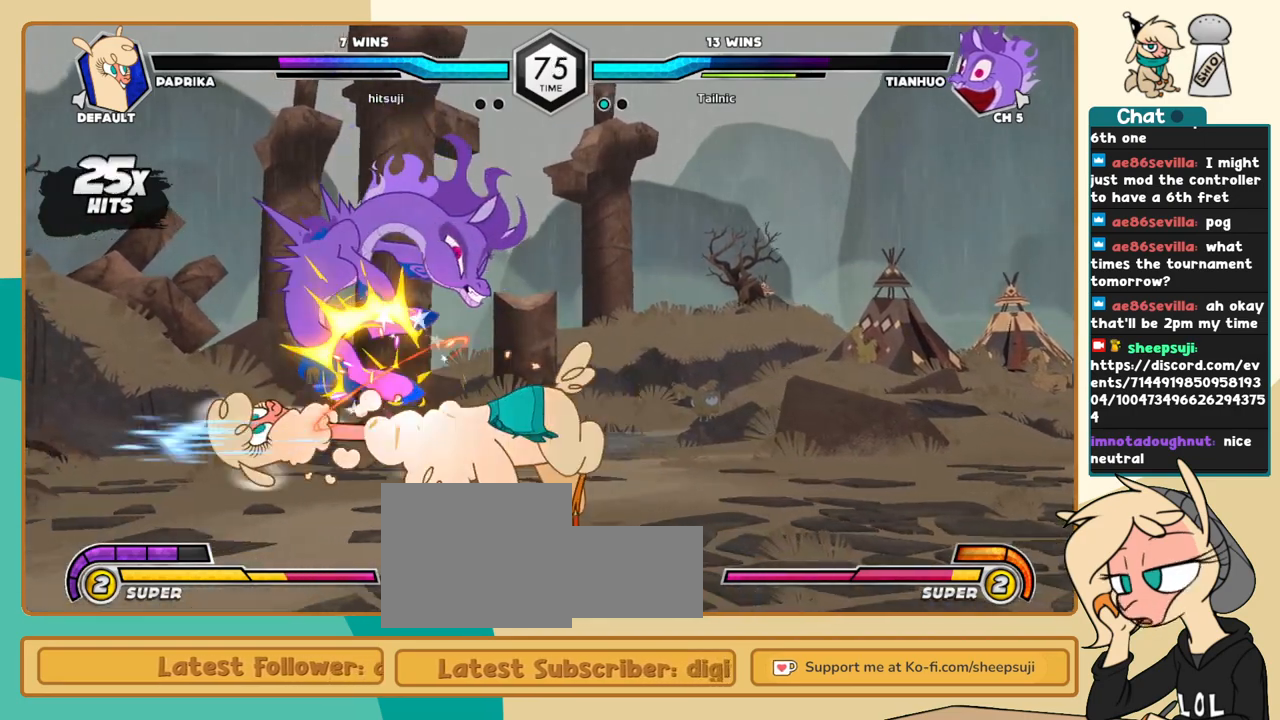
{"keys": ["l"], "events": [[100, "s", "down"], [200, "s", "up"], [383, "k", "up"]]}
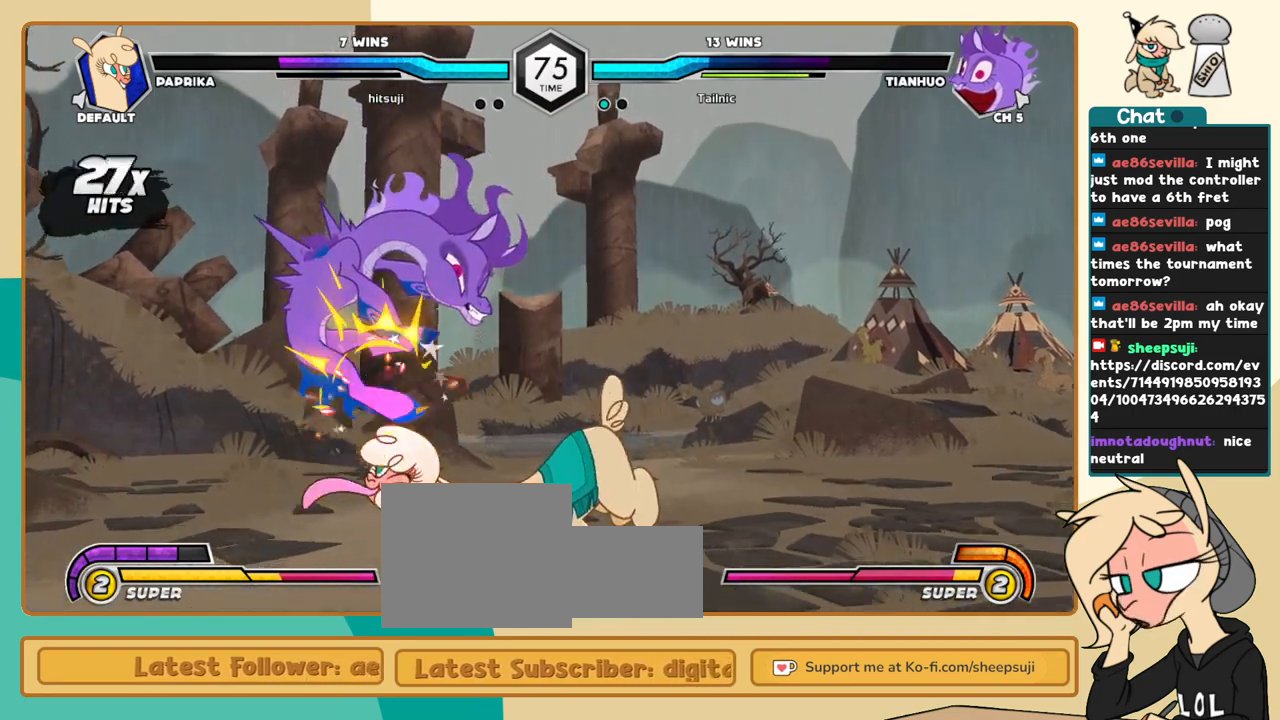
{"keys": ["j"], "events": [[83, "c", "down"], [116, "c", "up"], [400, "j", "down"], [400, "l", "up"], [450, "s", "down"], [500, "s", "up"]]}
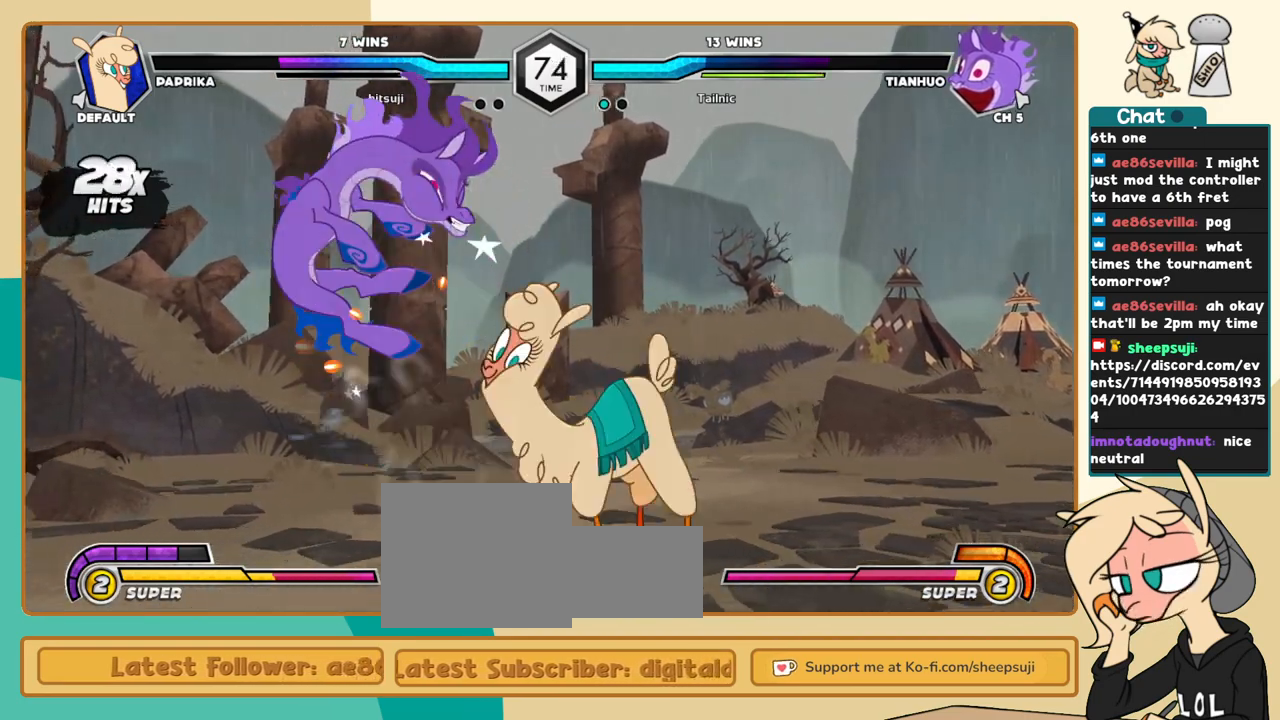
{"keys": ["j"], "events": []}
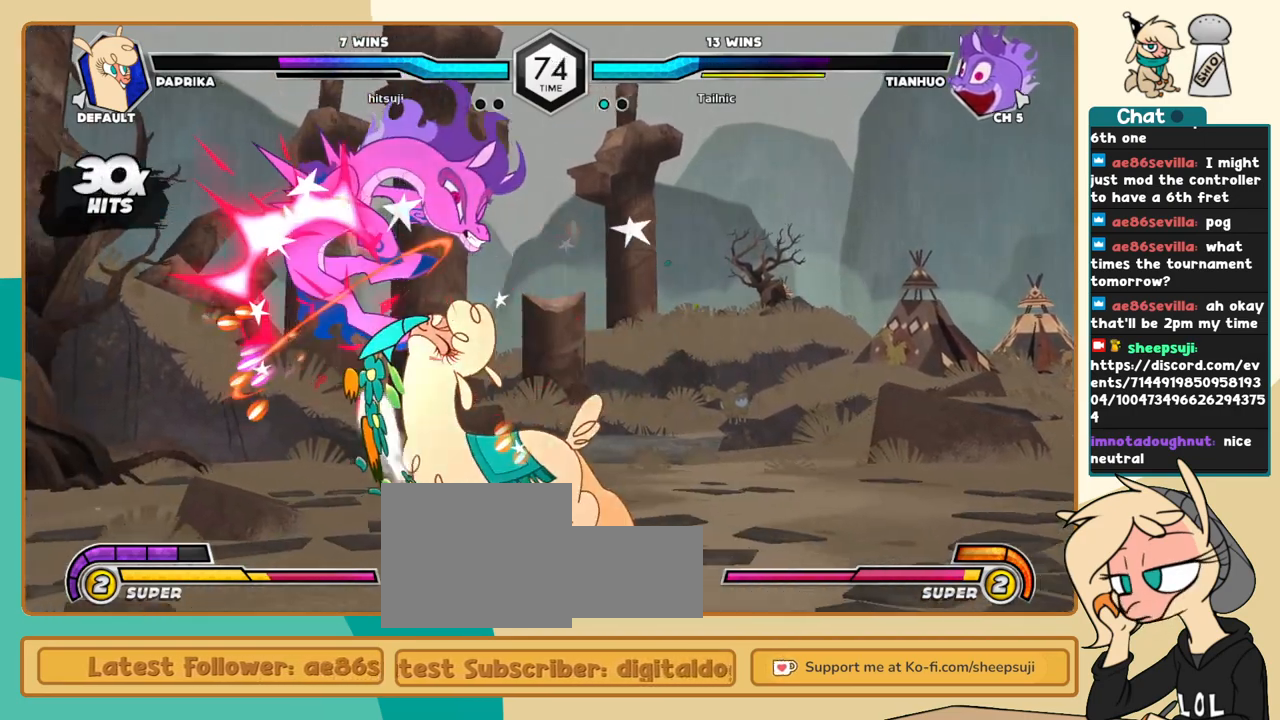
{"keys": [], "events": [[66, "i", "down"], [150, "i", "up"], [150, "j", "up"], [150, "s", "down"], [200, "s", "up"], [333, "c", "down"], [383, "c", "up"]]}
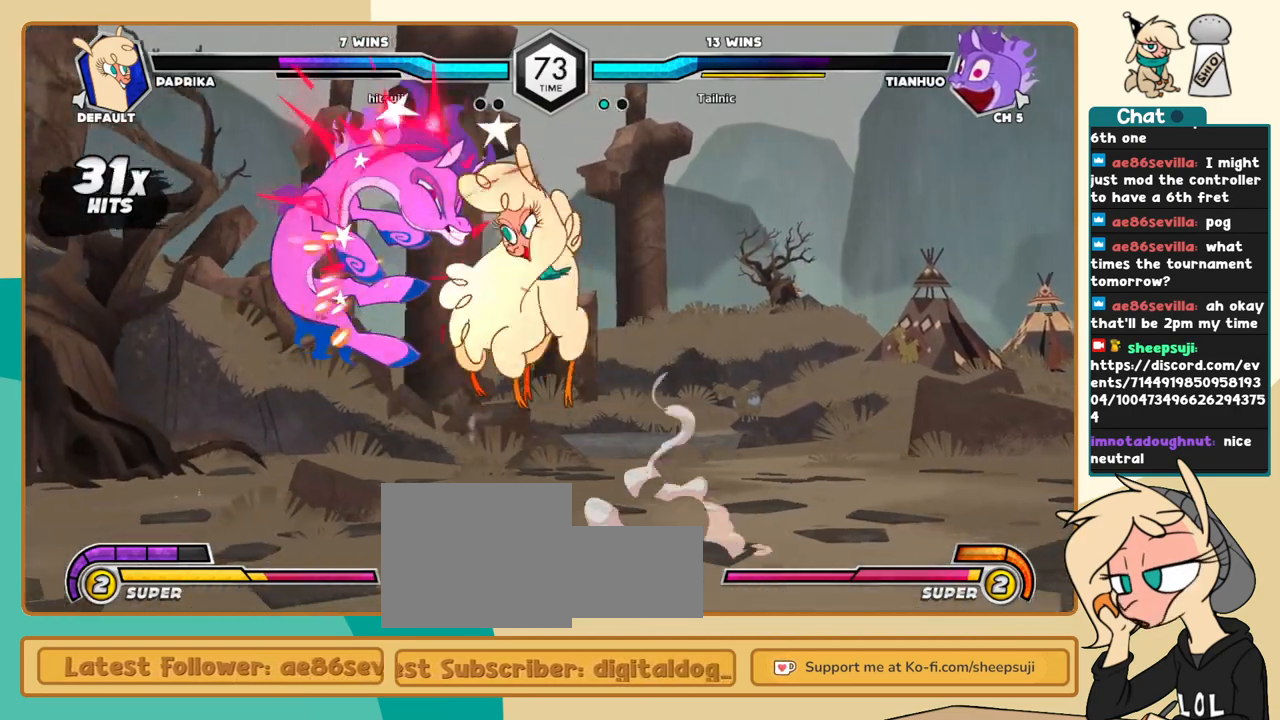
{"keys": ["l"], "events": [[33, "l", "down"]]}
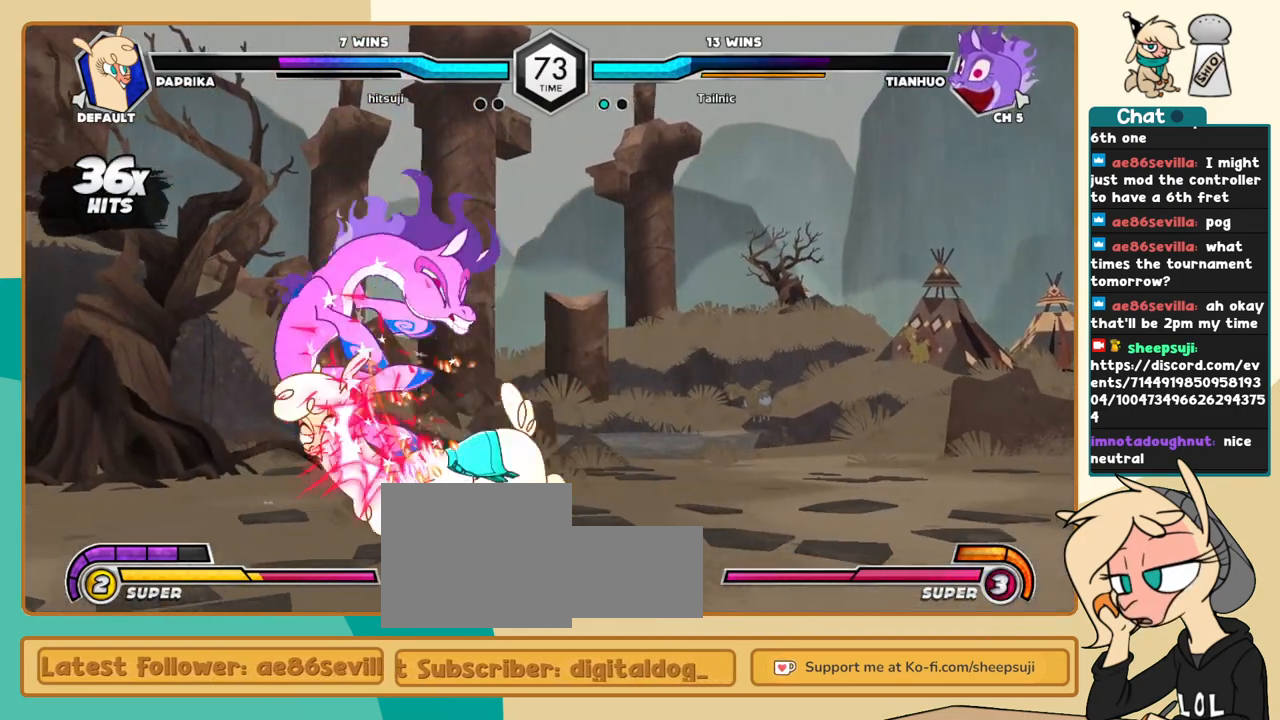
{"keys": ["k", "l"], "events": [[50, "k", "down"], [83, "a", "down"], [133, "a", "up"], [233, "s", "down"], [283, "s", "up"]]}
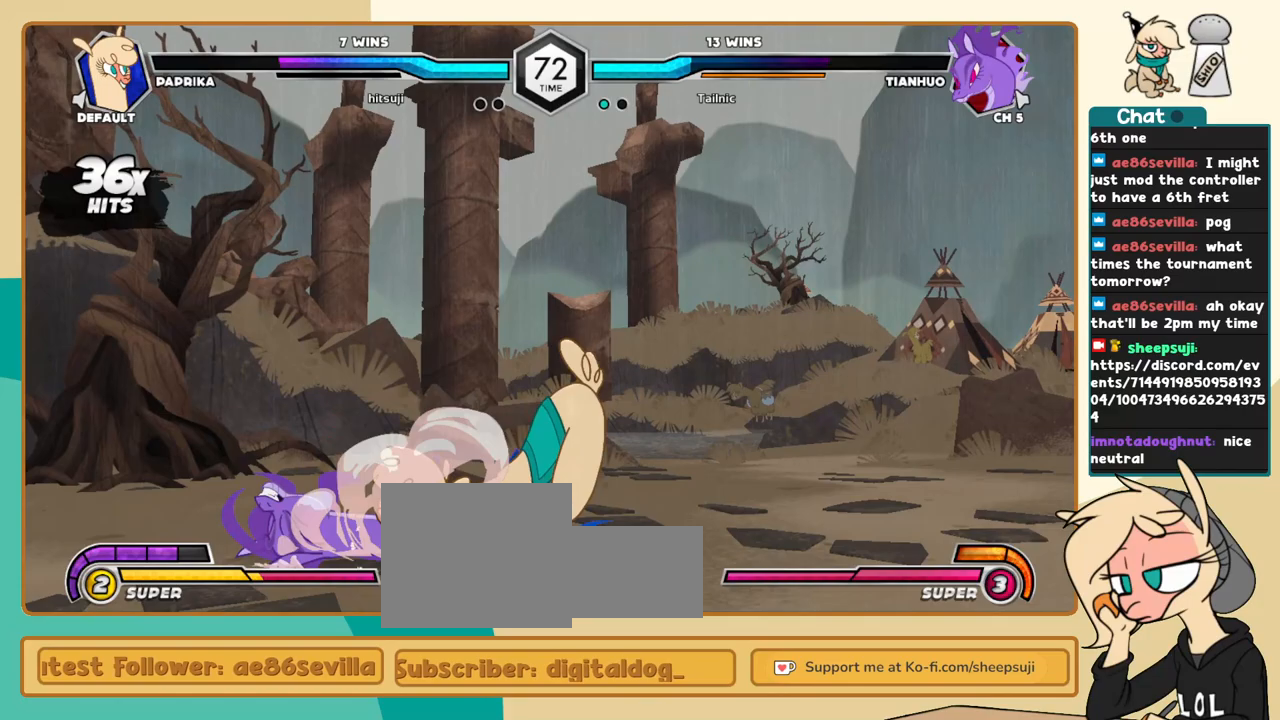
{"keys": [], "events": [[16, "k", "up"], [16, "l", "up"], [150, "l", "down"], [200, "l", "up"], [300, "l", "down"], [333, "l", "up"], [433, "i", "down"], [483, "i", "up"]]}
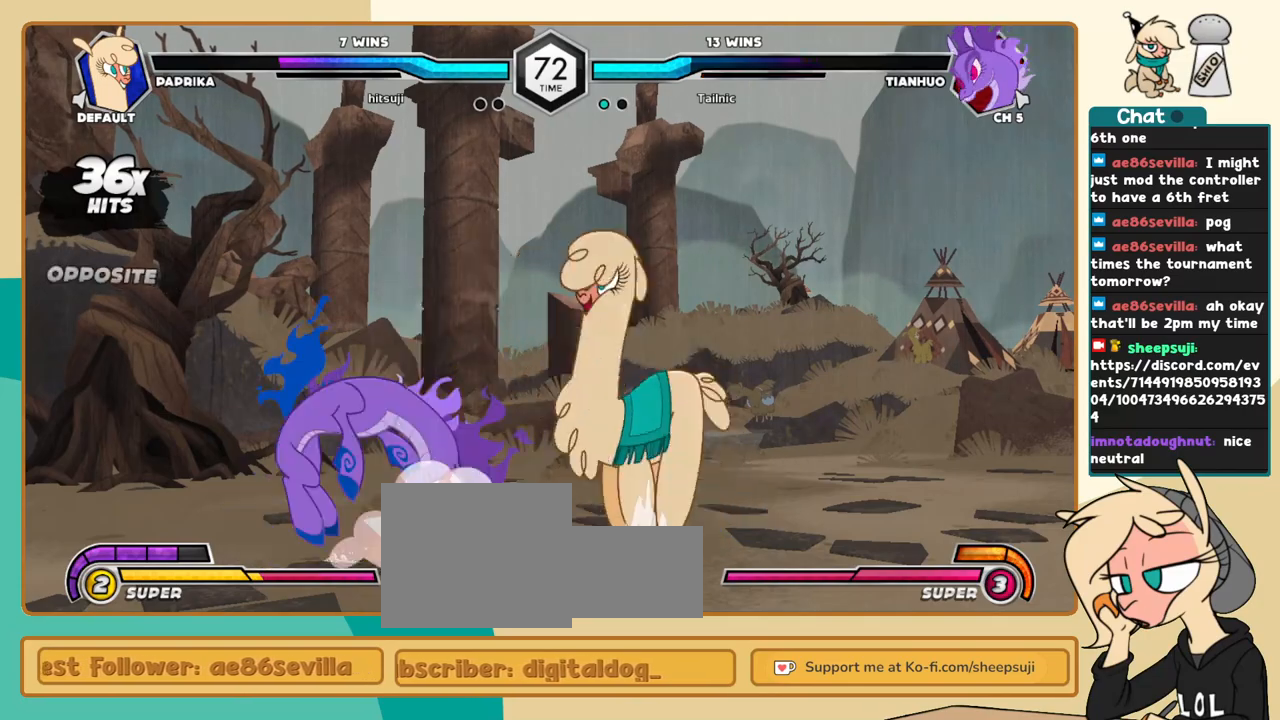
{"keys": ["i", "j"], "events": [[216, "a", "down"], [266, "a", "up"], [500, "i", "down"], [500, "j", "down"]]}
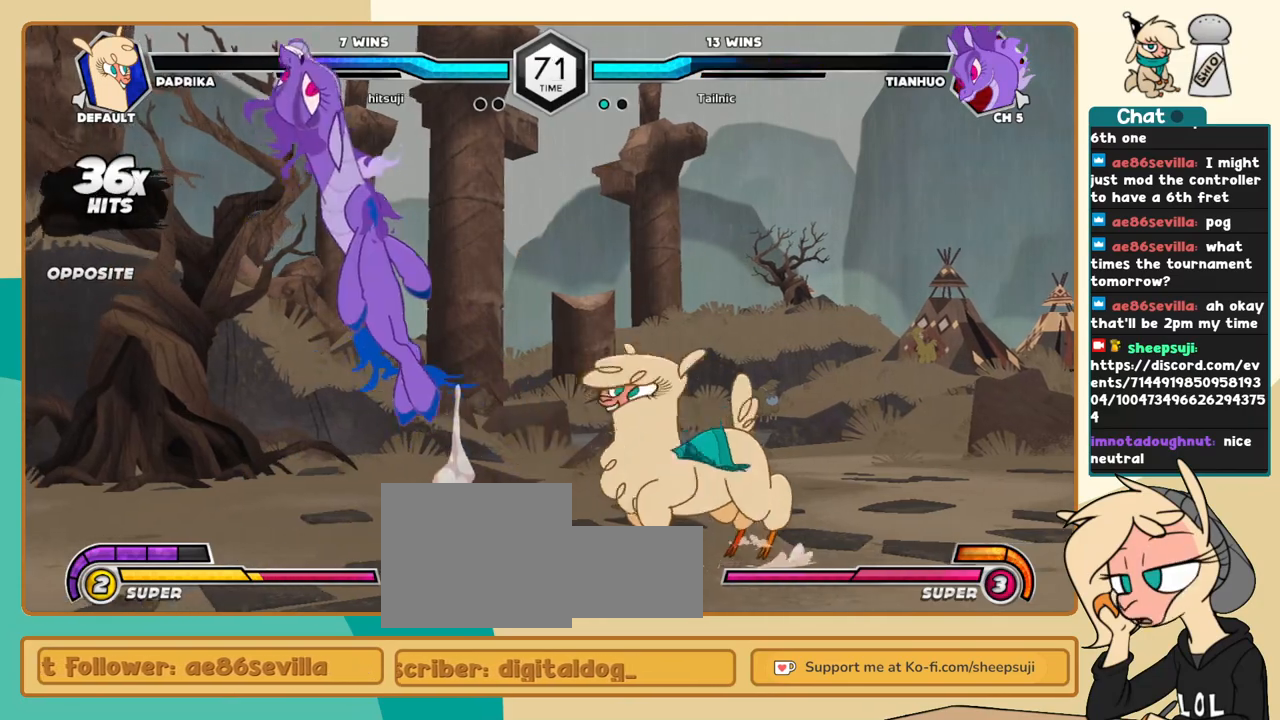
{"keys": ["l"], "events": [[133, "i", "up"], [133, "j", "up"], [133, "l", "down"], [283, "c", "down"], [466, "c", "up"]]}
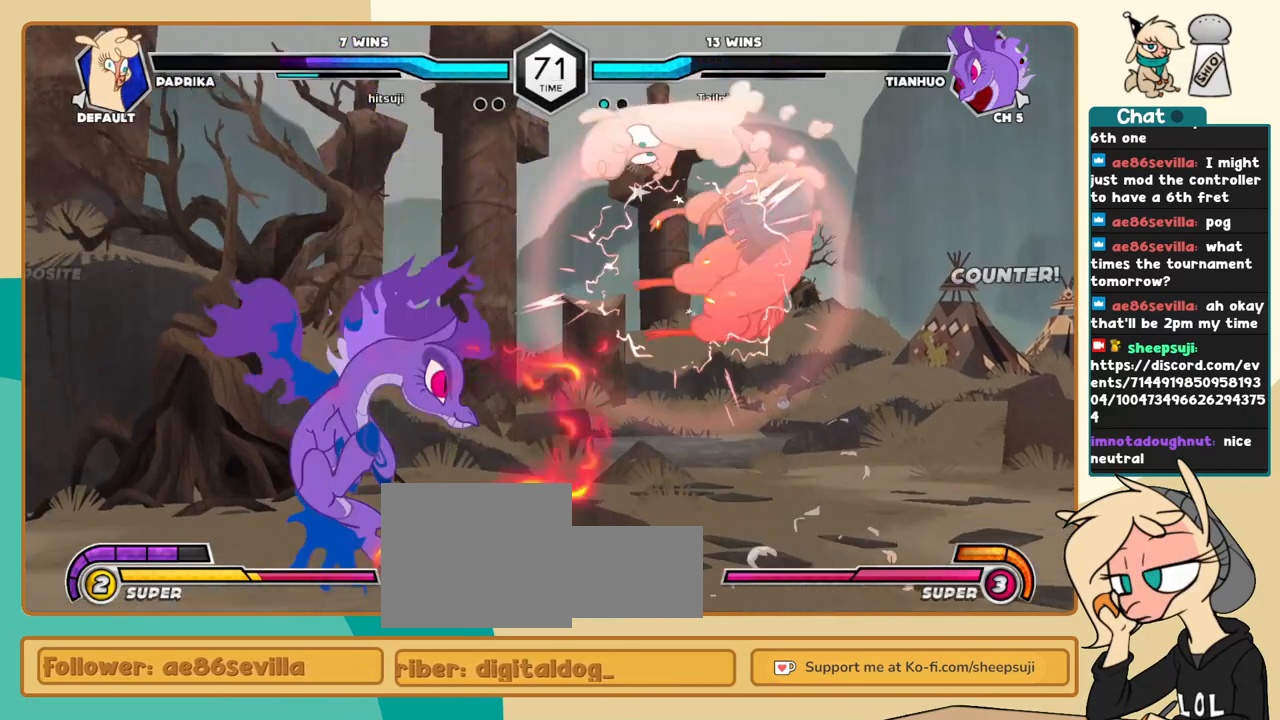
{"keys": [], "events": [[250, "l", "up"]]}
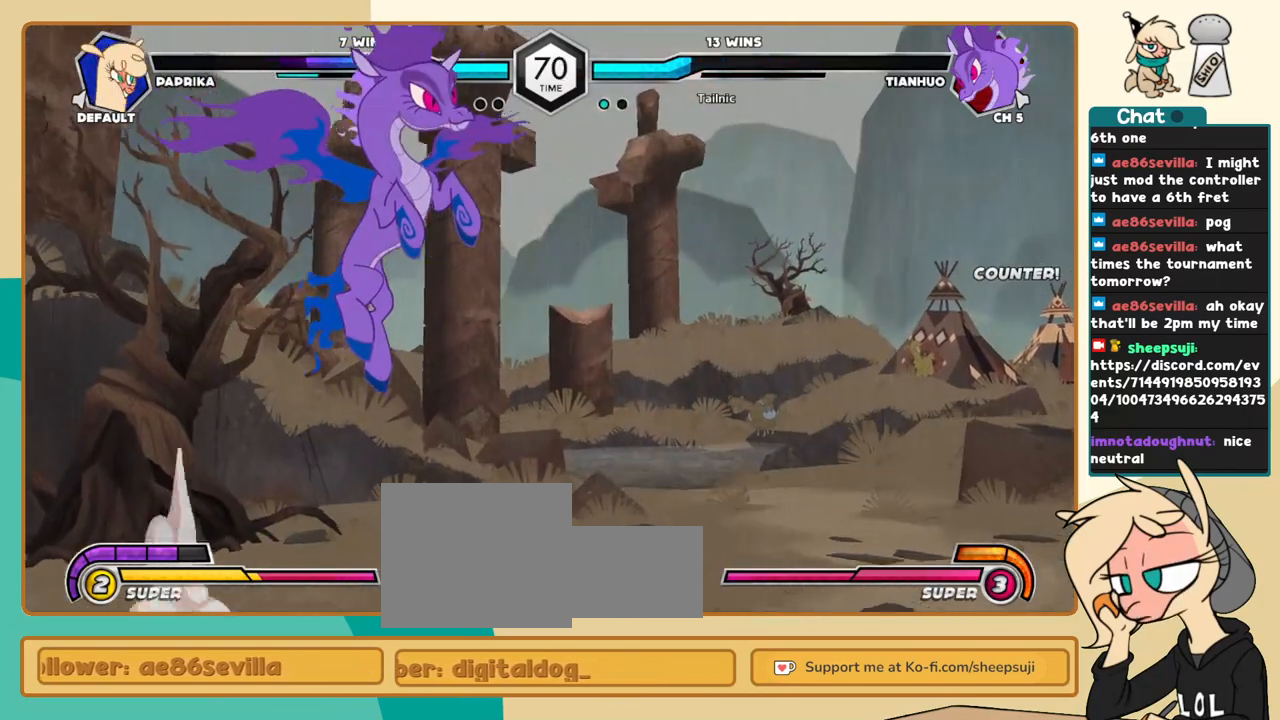
{"keys": ["c", "j"], "events": [[216, "j", "down"], [500, "c", "down"]]}
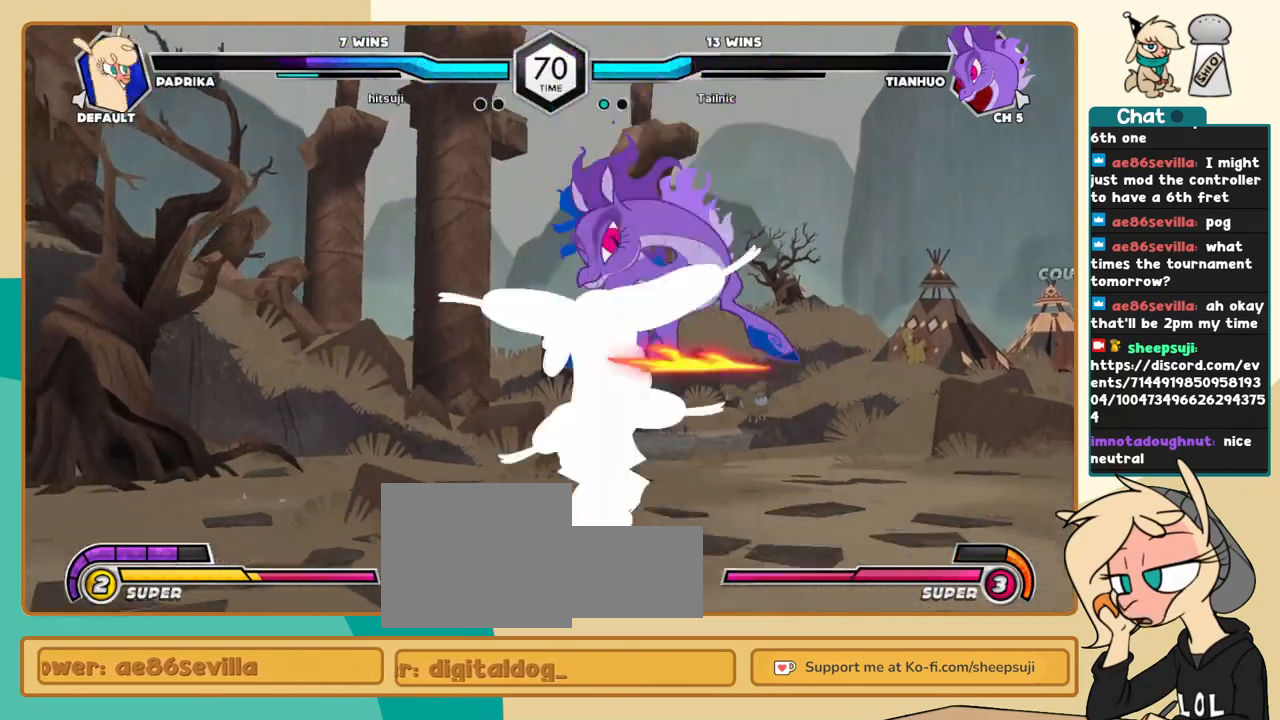
{"keys": [], "events": [[50, "c", "up"], [466, "j", "up"]]}
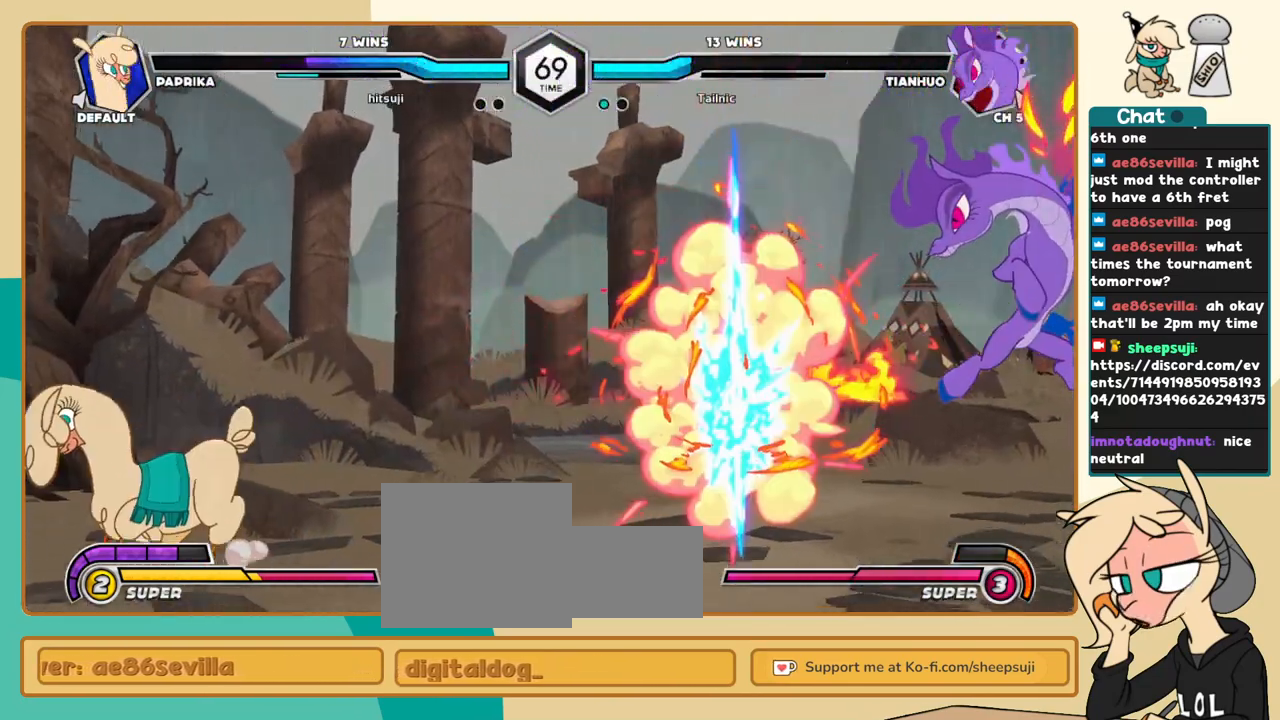
{"keys": ["l"], "events": [[150, "l", "down"], [200, "l", "up"], [300, "l", "down"]]}
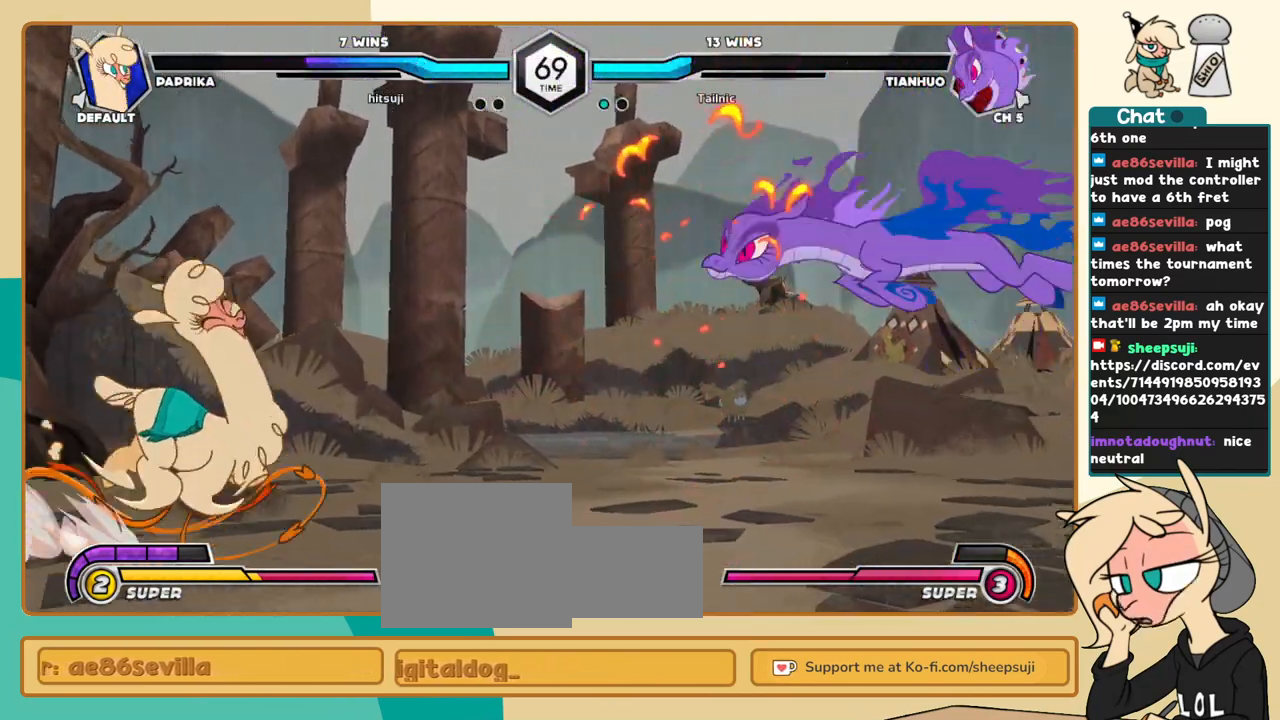
{"keys": ["j", "k"], "events": [[266, "l", "up"], [316, "j", "down"], [500, "k", "down"]]}
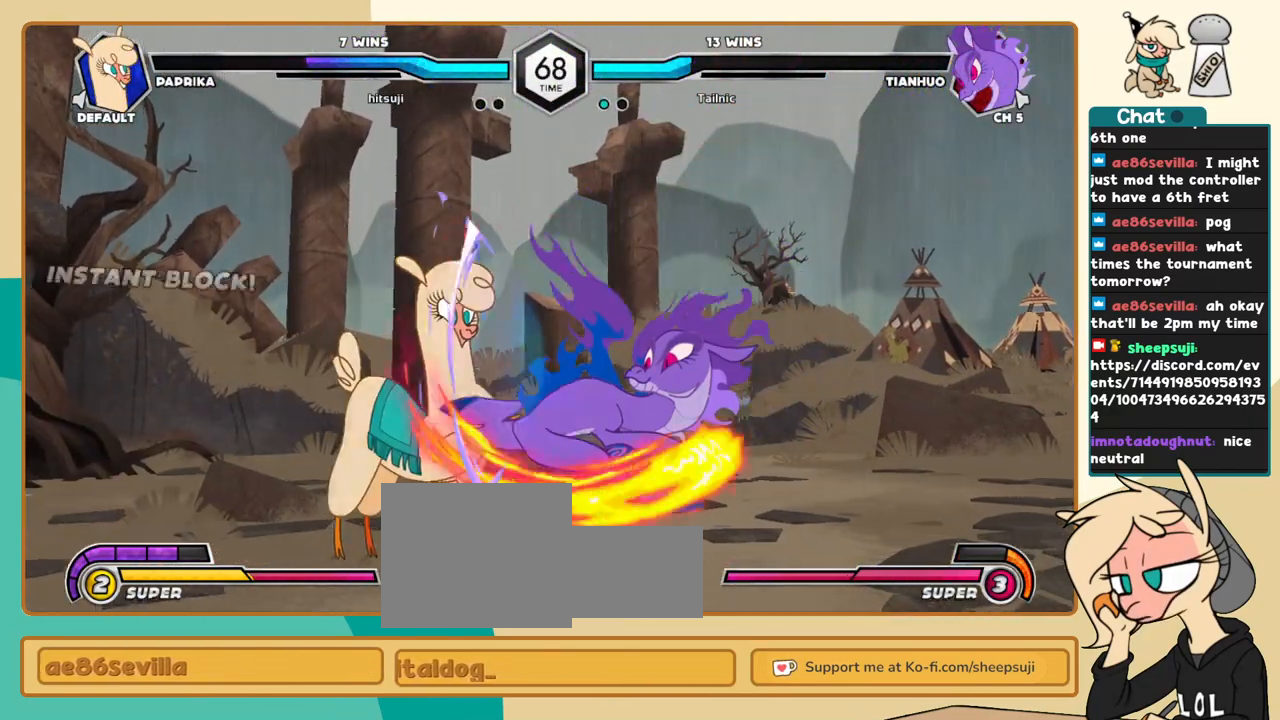
{"keys": ["j", "k"], "events": [[83, "x", "down"], [133, "x", "up"]]}
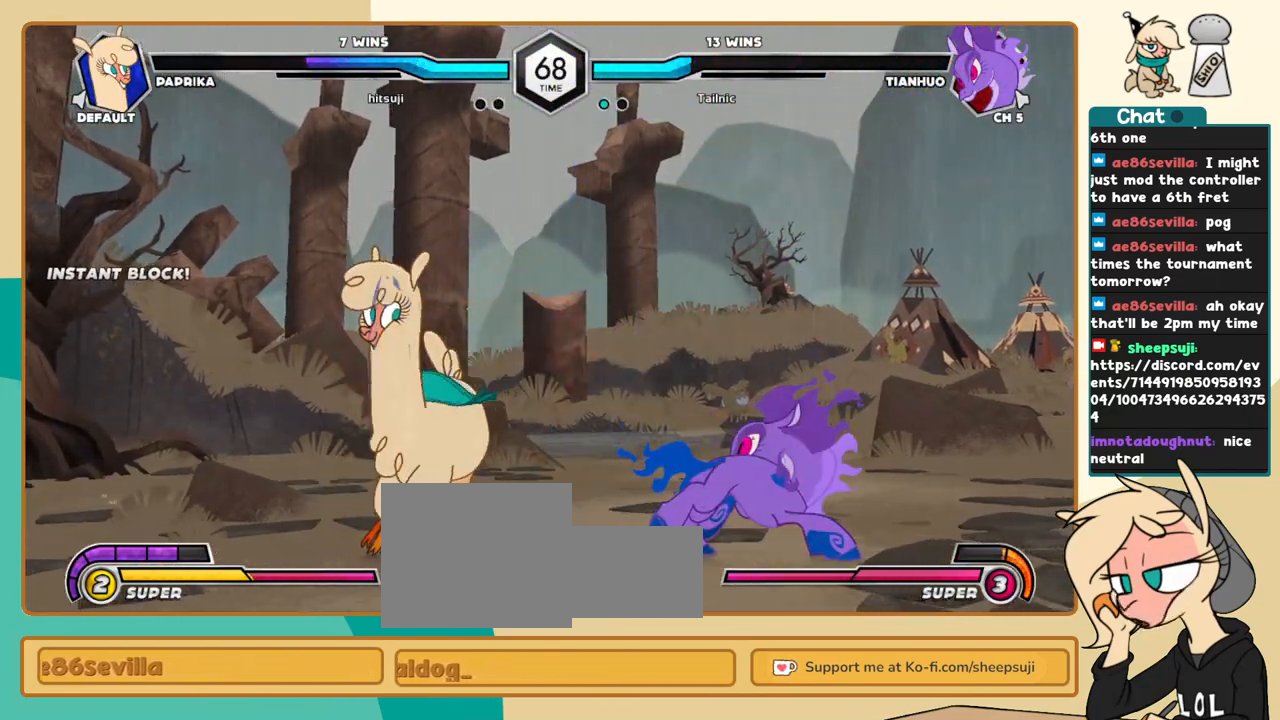
{"keys": ["j"], "events": [[150, "k", "up"], [250, "s", "down"], [300, "s", "up"]]}